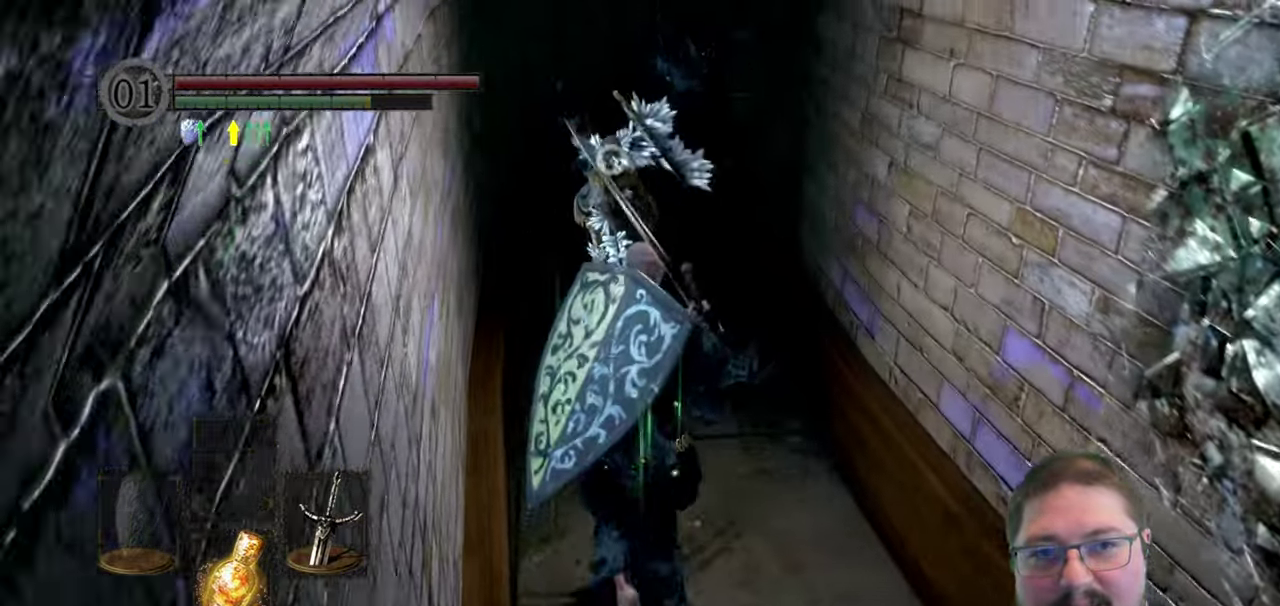
Gameplay with a controller (Xbox layout); each line is a JSON object with the inputs held at the frame after it. "events" lists button and stick changes between this image and that frame as [ms after this image, input, new state], when the widget could be followed in between.
{"buttons": [], "left_stick": "up", "right_stick": "center"}
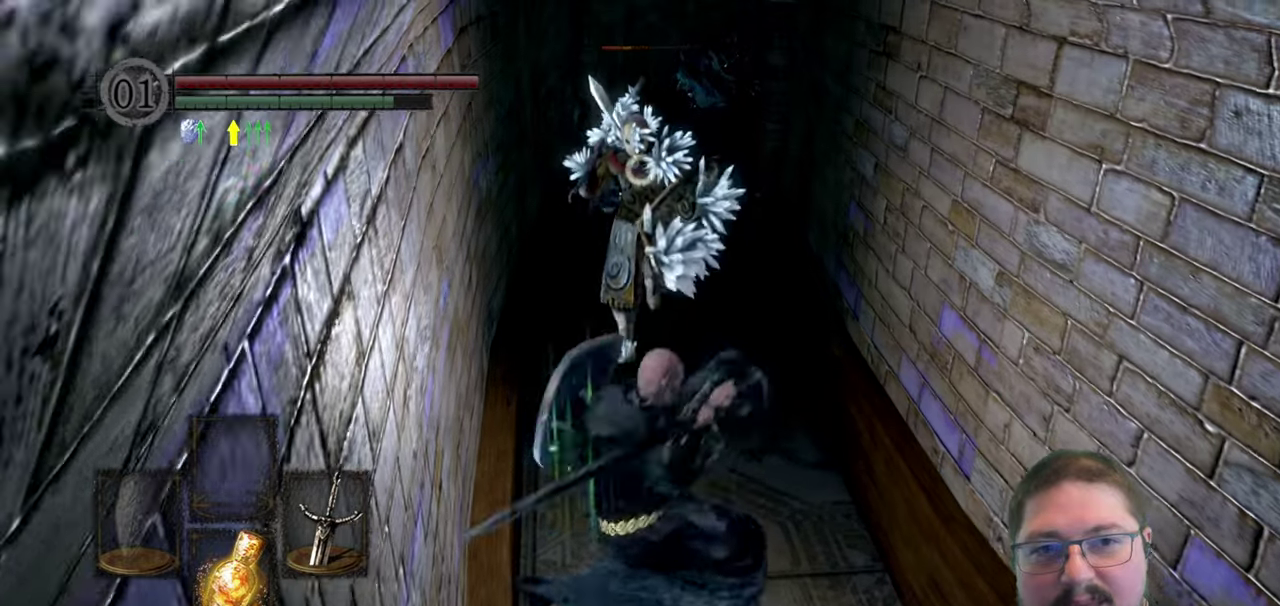
{"buttons": [], "left_stick": "up-right", "right_stick": "center", "events": [[450, "left_stick", "up-right"]]}
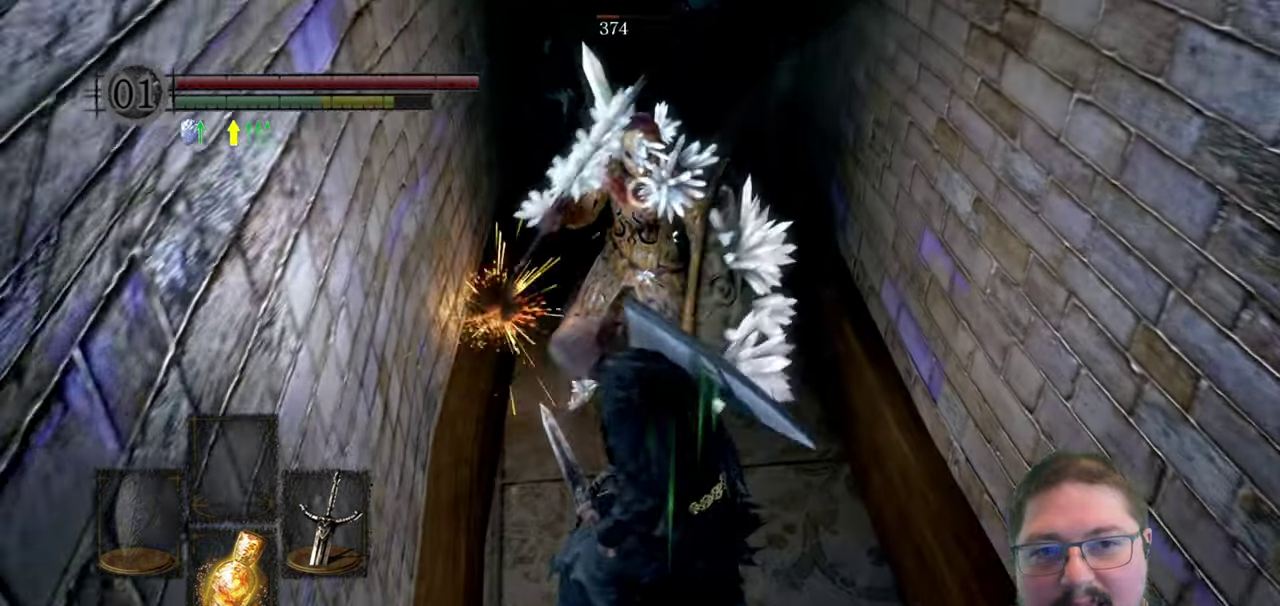
{"buttons": [], "left_stick": "center", "right_stick": "center", "events": [[150, "left_stick", "right"], [433, "left_stick", "center"]]}
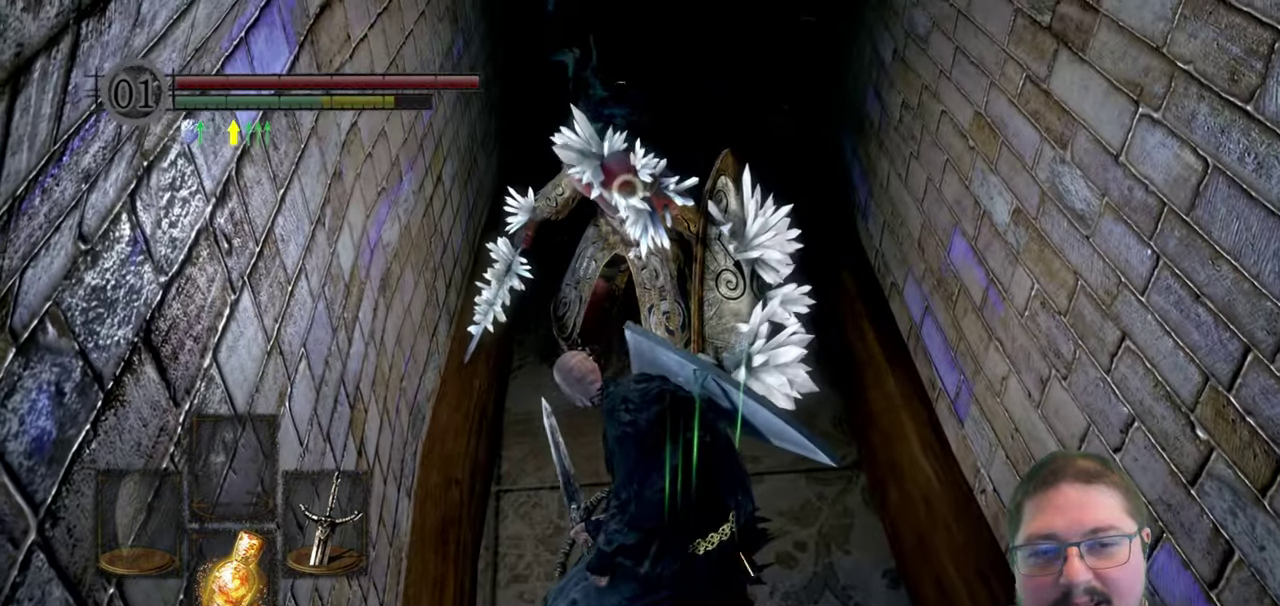
{"buttons": [], "left_stick": "center", "right_stick": "center", "events": []}
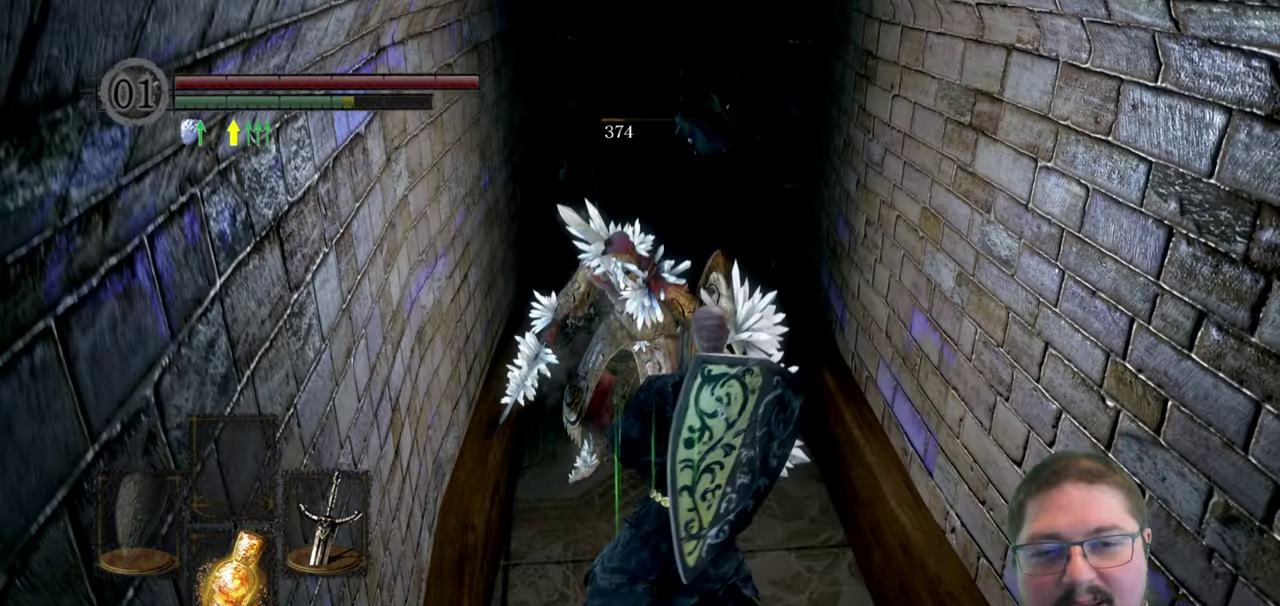
{"buttons": [], "left_stick": "up-right", "right_stick": "center", "events": [[16, "left_stick", "up"], [366, "left_stick", "up-right"]]}
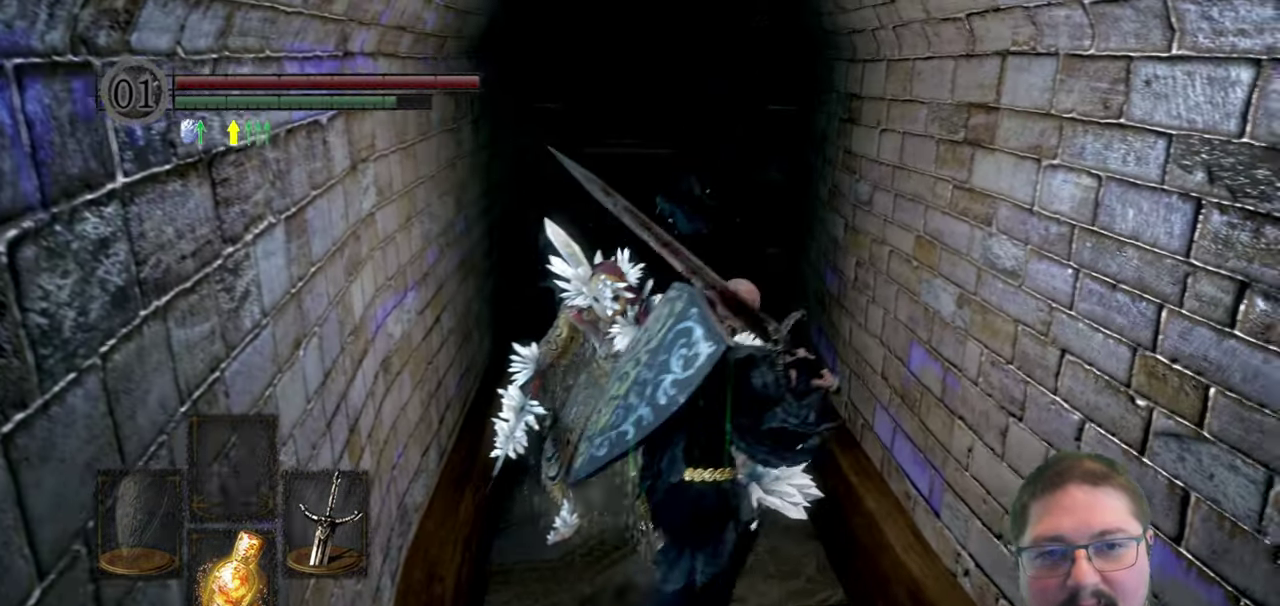
{"buttons": [], "left_stick": "up", "right_stick": "center", "events": [[116, "right_stick", "right"], [150, "left_stick", "up"], [216, "right_stick", "center"]]}
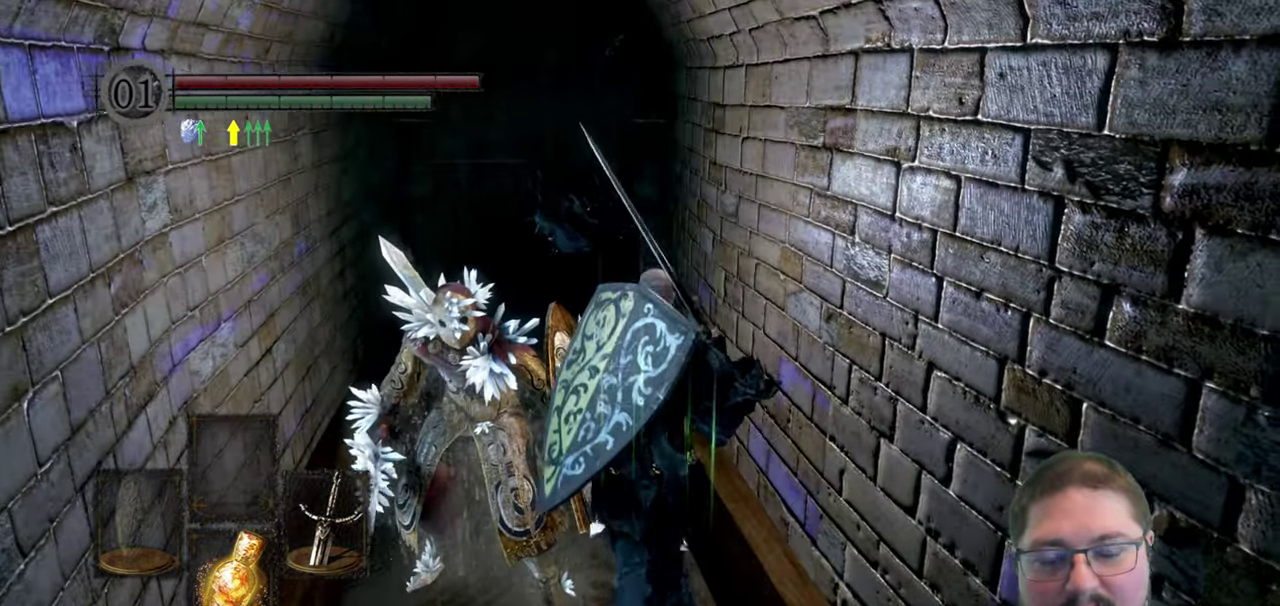
{"buttons": [], "left_stick": "up-left", "right_stick": "center", "events": [[133, "left_stick", "up-left"]]}
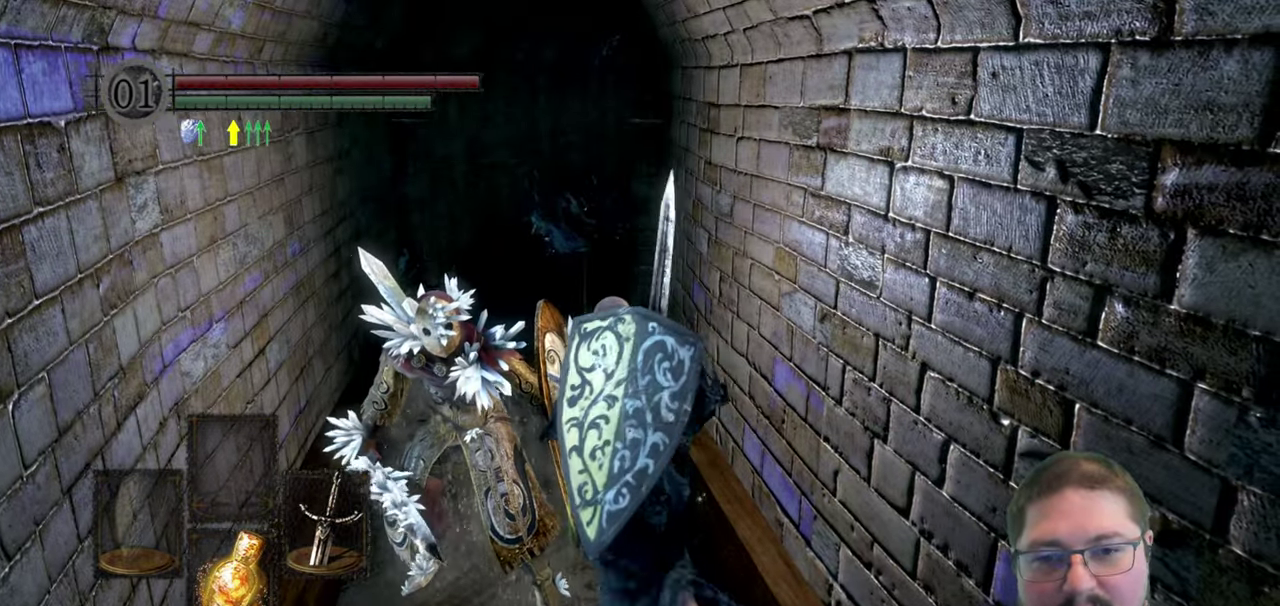
{"buttons": [], "left_stick": "up-left", "right_stick": "center", "events": []}
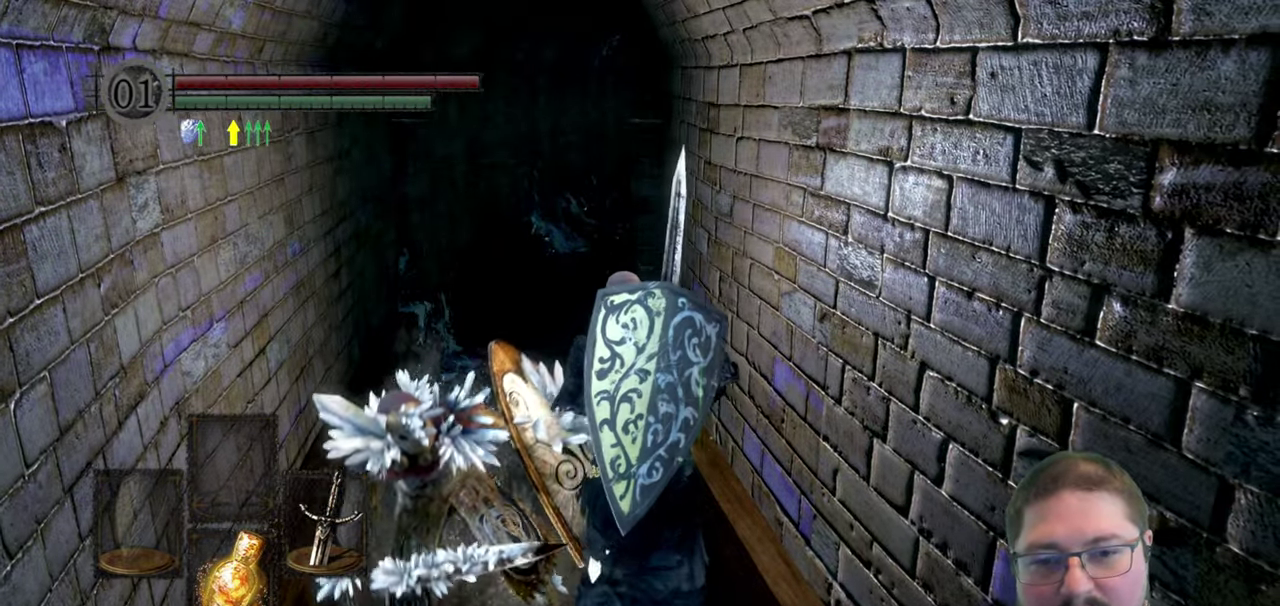
{"buttons": ["B"], "left_stick": "up-left", "right_stick": "center", "events": [[416, "B", "down"]]}
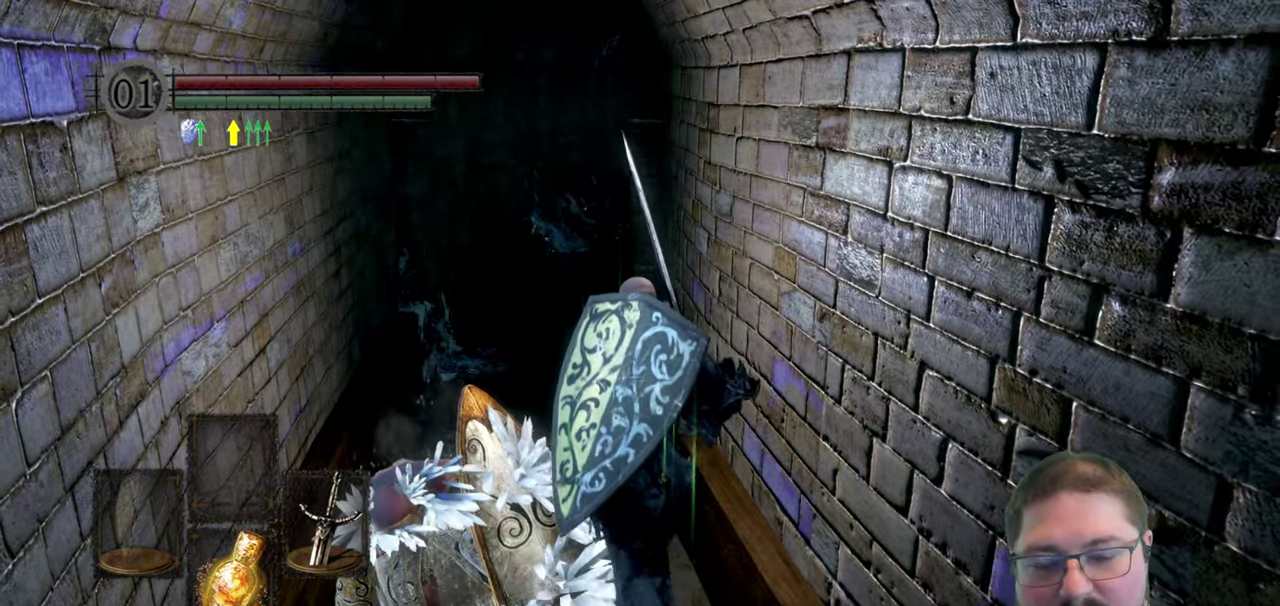
{"buttons": ["B"], "left_stick": "up-left", "right_stick": "center", "events": []}
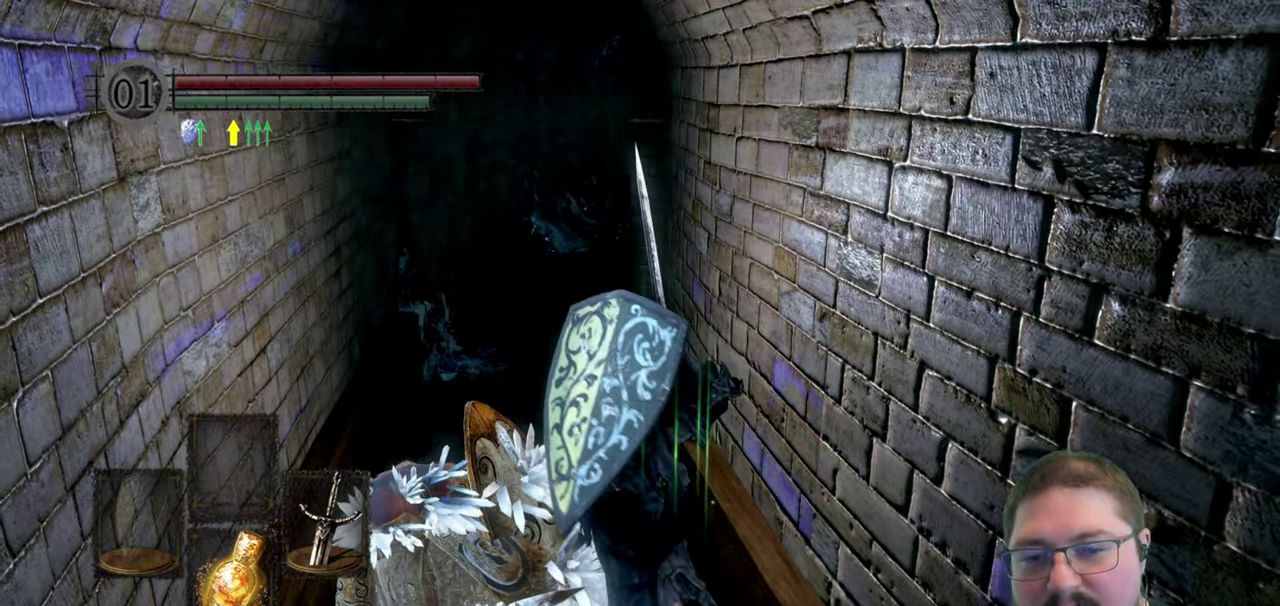
{"buttons": ["B"], "left_stick": "up-left", "right_stick": "center", "events": []}
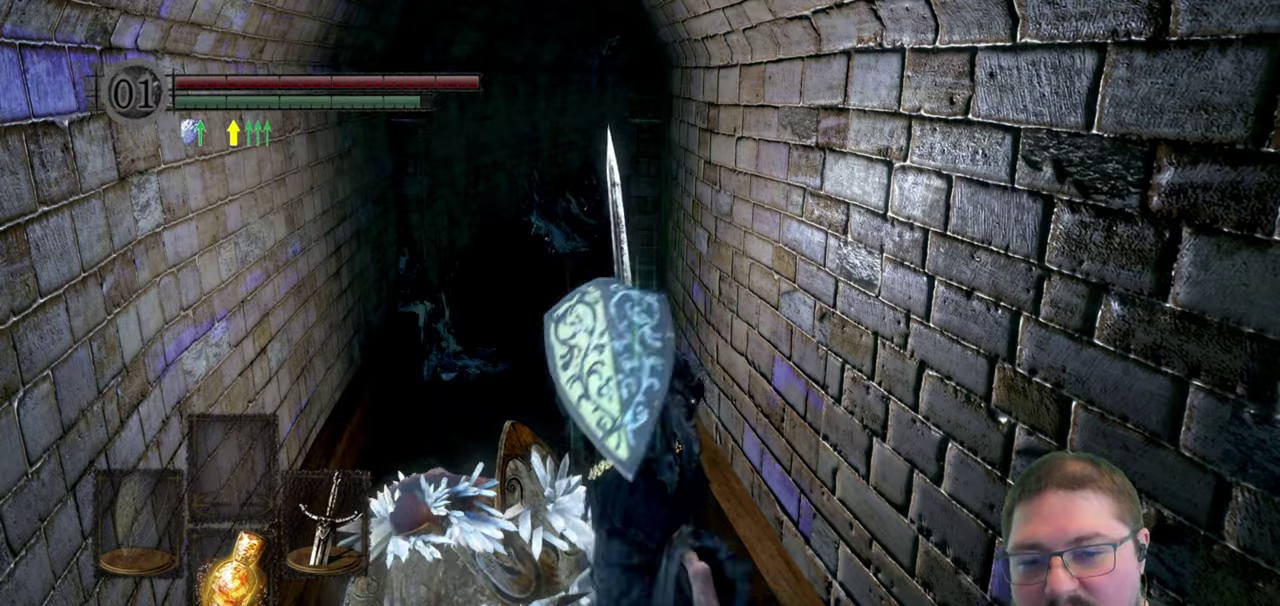
{"buttons": ["B"], "left_stick": "up-left", "right_stick": "center", "events": []}
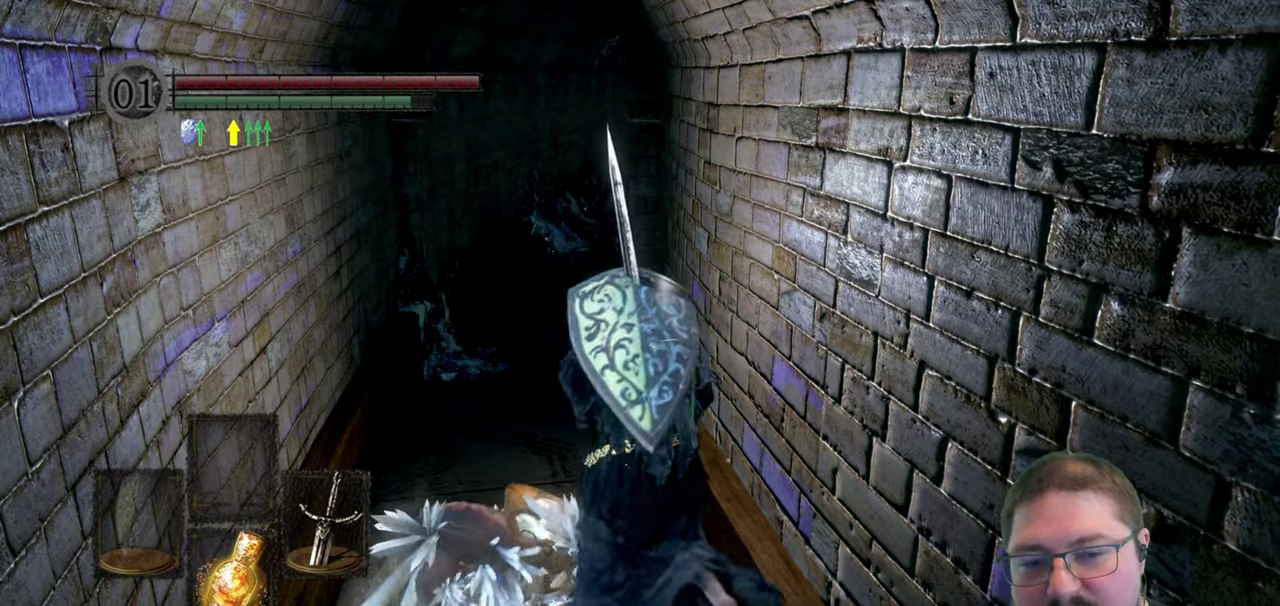
{"buttons": ["B"], "left_stick": "up-left", "right_stick": "center", "events": []}
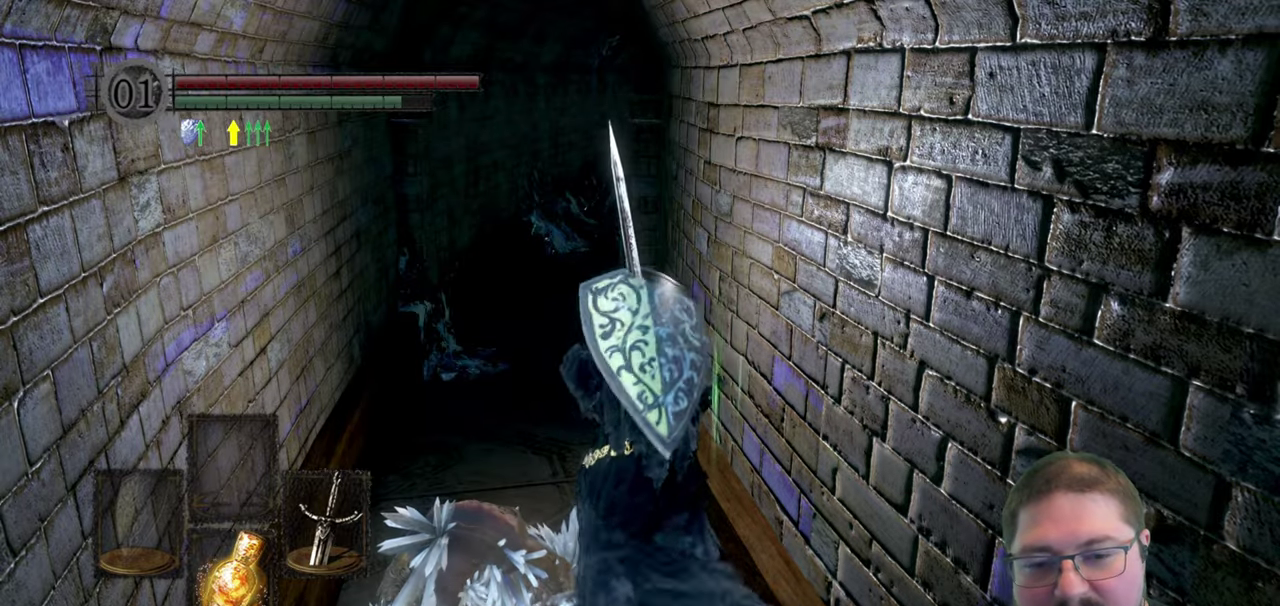
{"buttons": ["B"], "left_stick": "up-left", "right_stick": "center", "events": []}
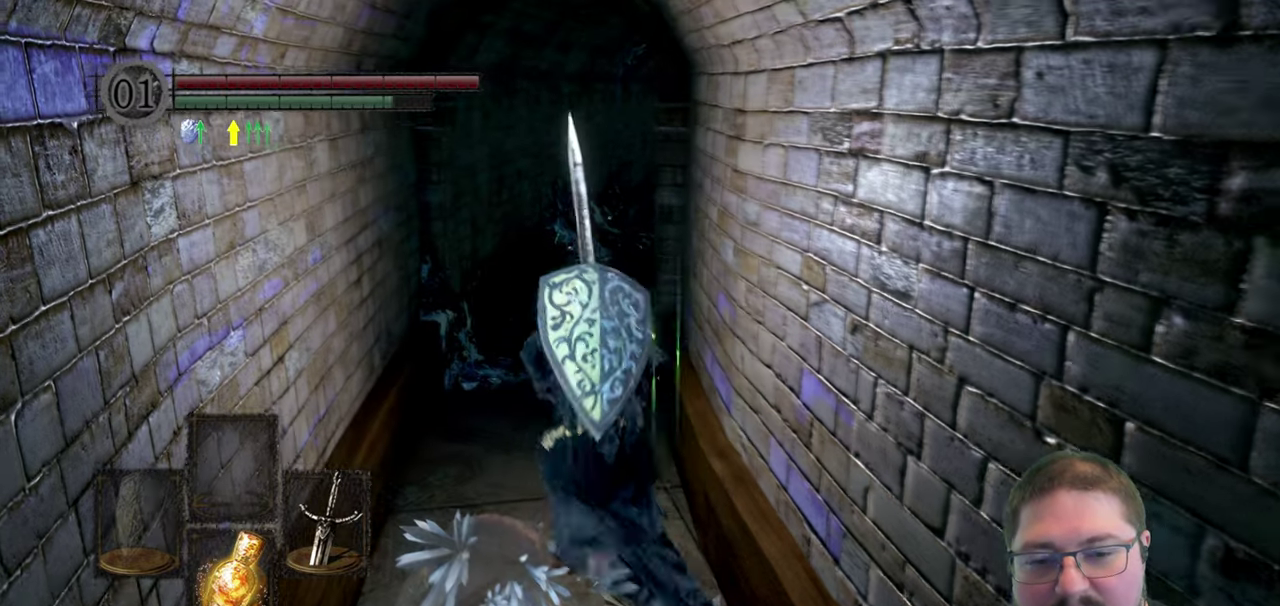
{"buttons": ["B"], "left_stick": "up", "right_stick": "center", "events": [[233, "left_stick", "up"]]}
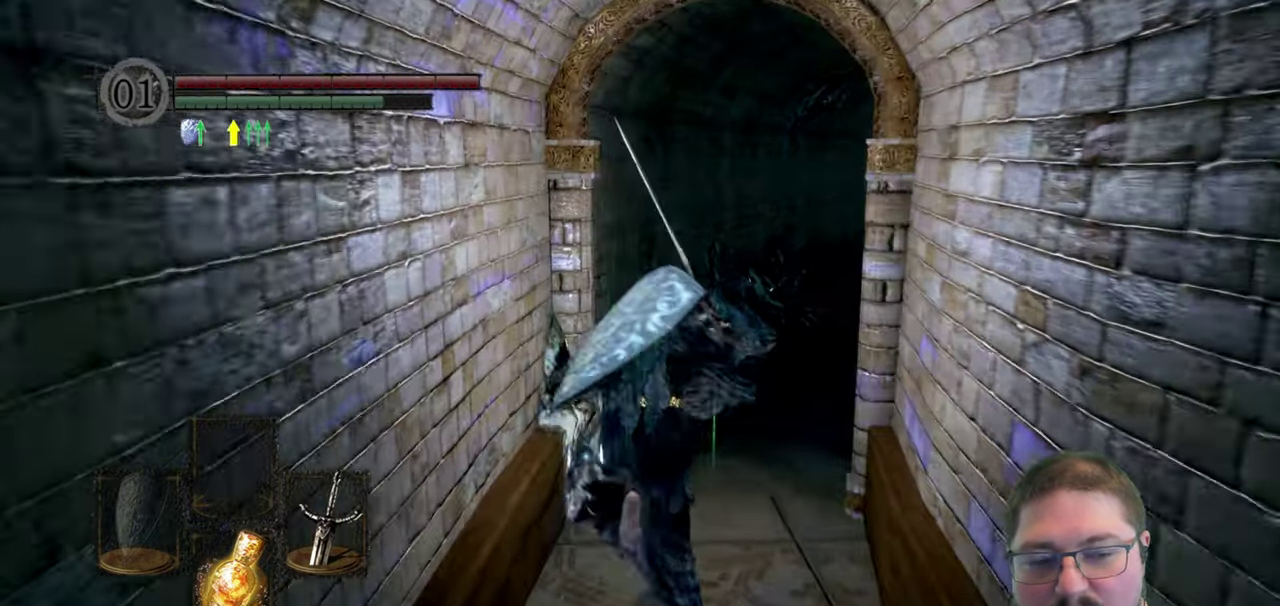
{"buttons": ["B"], "left_stick": "up", "right_stick": "center", "events": []}
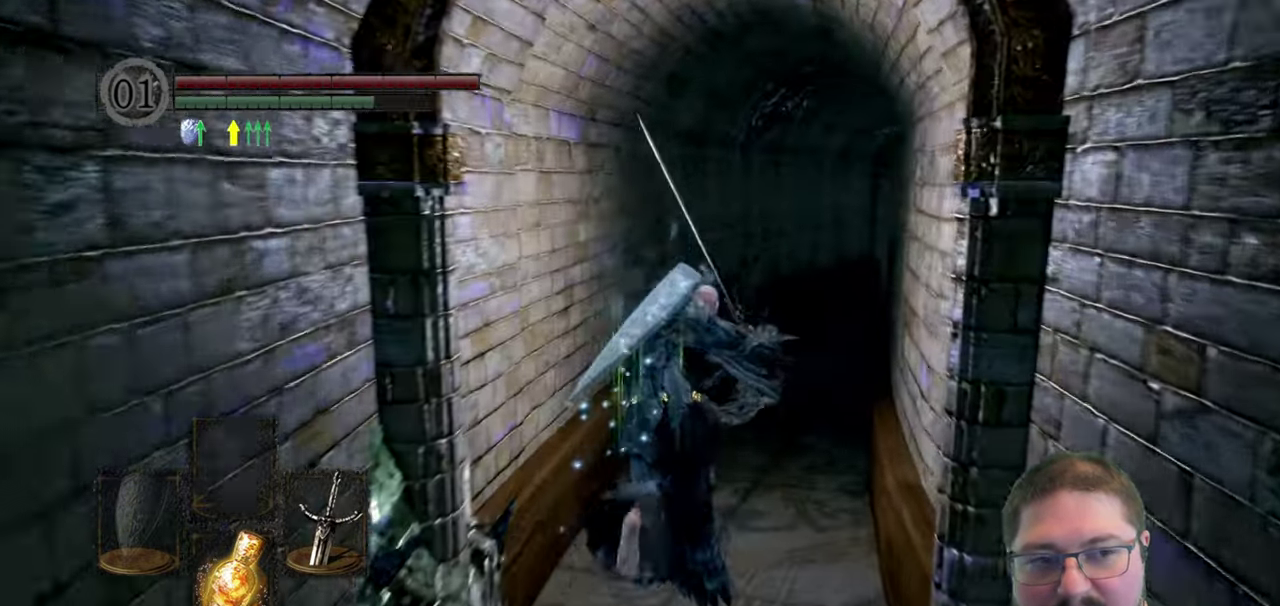
{"buttons": ["B"], "left_stick": "up", "right_stick": "center", "events": []}
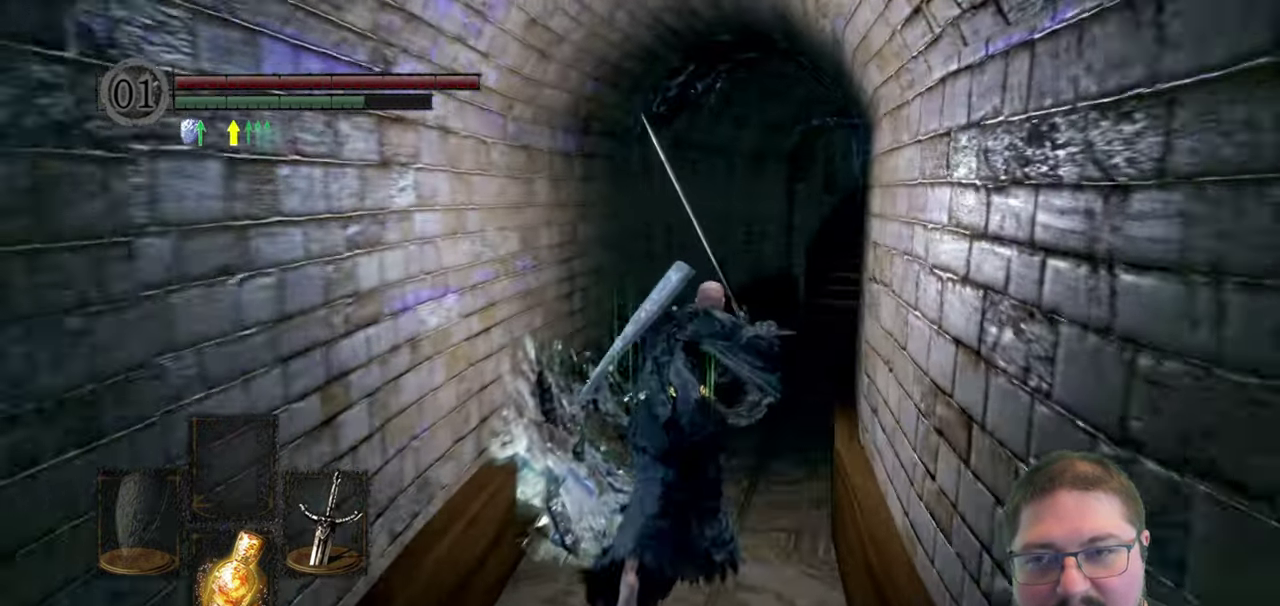
{"buttons": ["B"], "left_stick": "up", "right_stick": "center", "events": []}
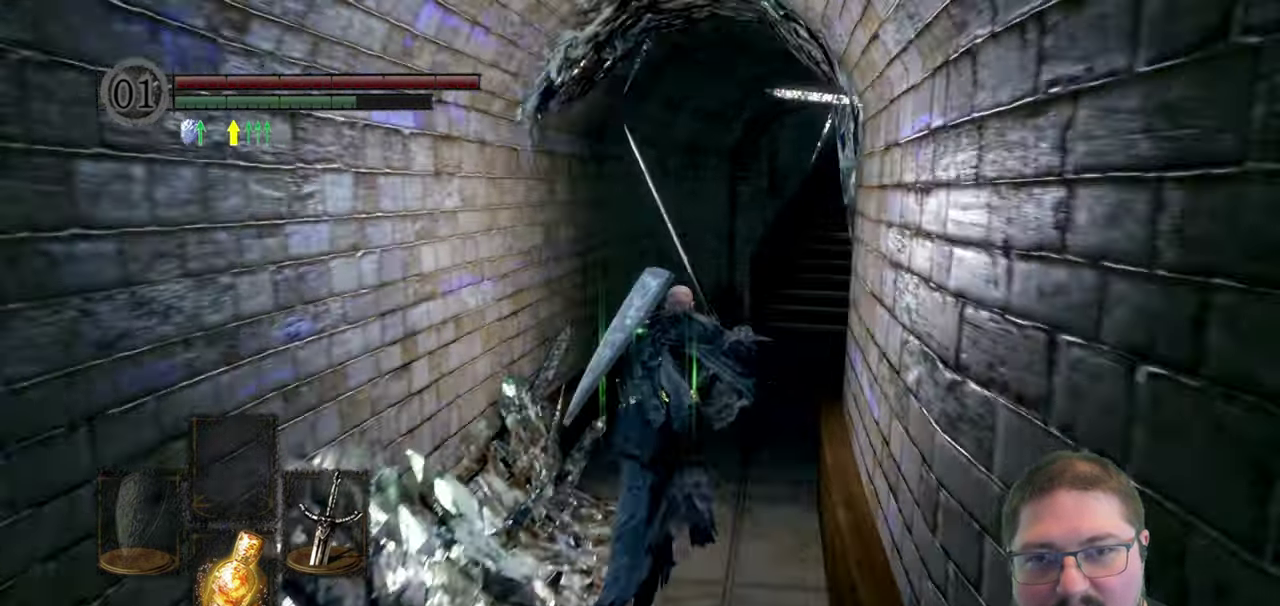
{"buttons": ["B"], "left_stick": "up", "right_stick": "center", "events": []}
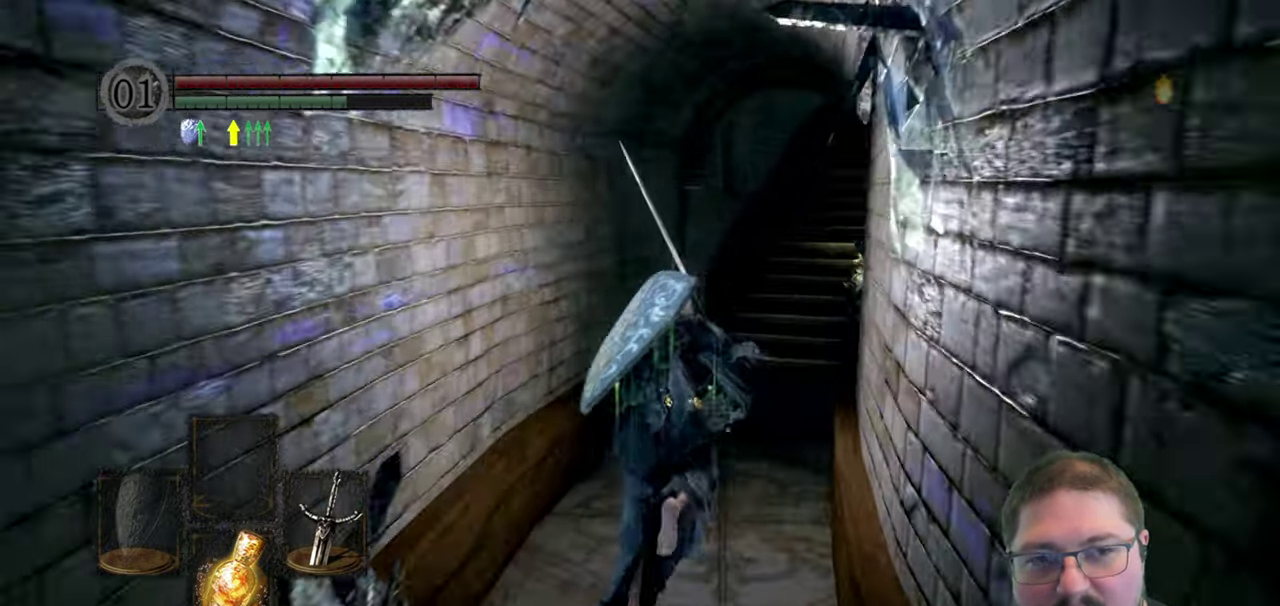
{"buttons": ["B"], "left_stick": "up", "right_stick": "center", "events": []}
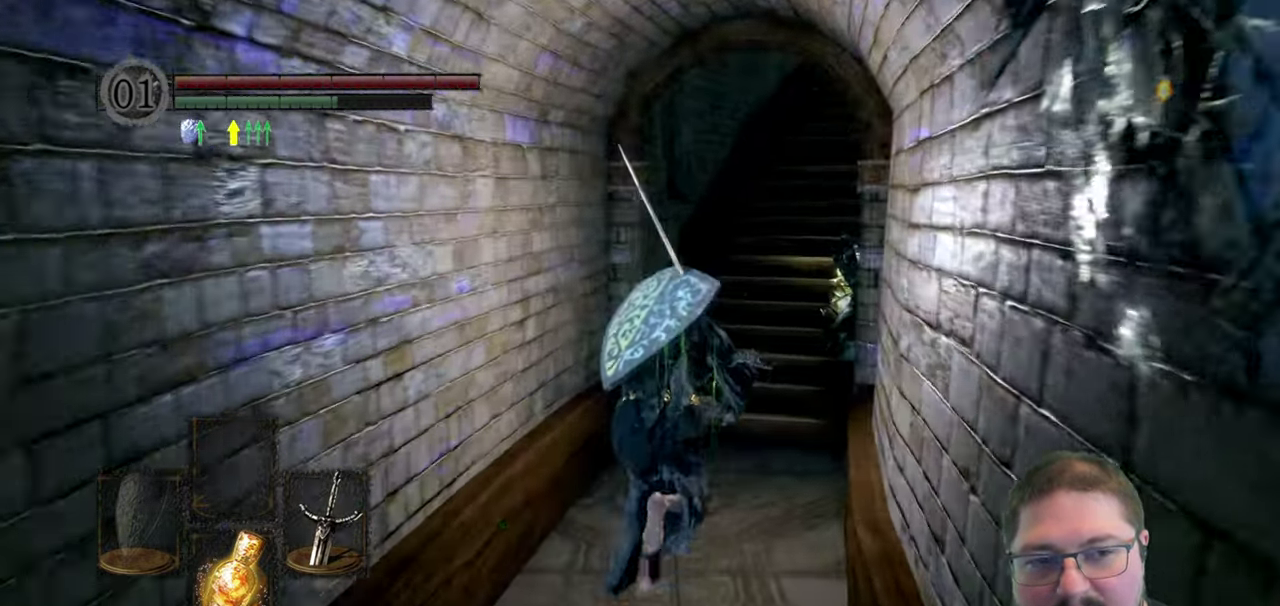
{"buttons": ["B"], "left_stick": "up", "right_stick": "center", "events": []}
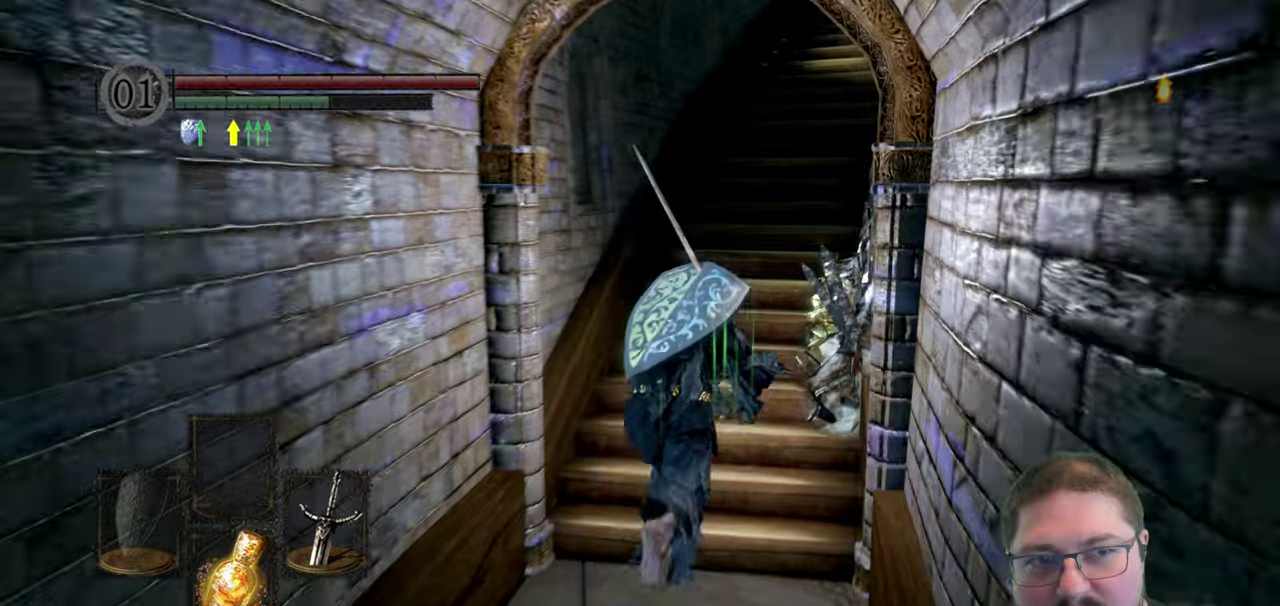
{"buttons": ["B"], "left_stick": "up", "right_stick": "center", "events": []}
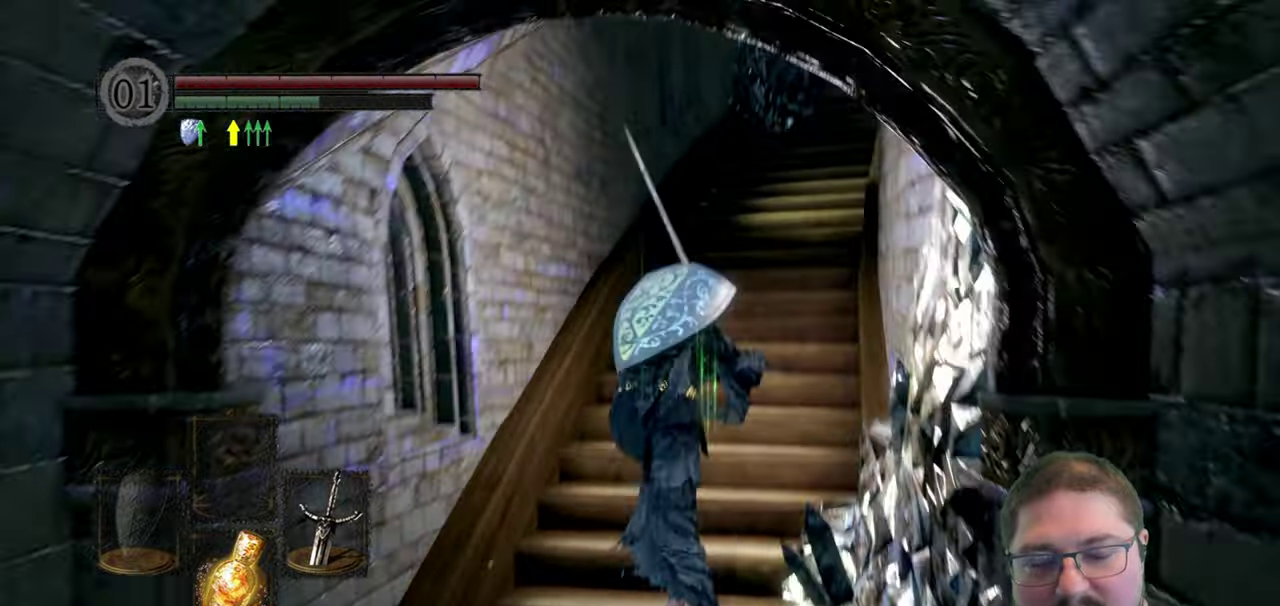
{"buttons": ["B"], "left_stick": "up", "right_stick": "center", "events": []}
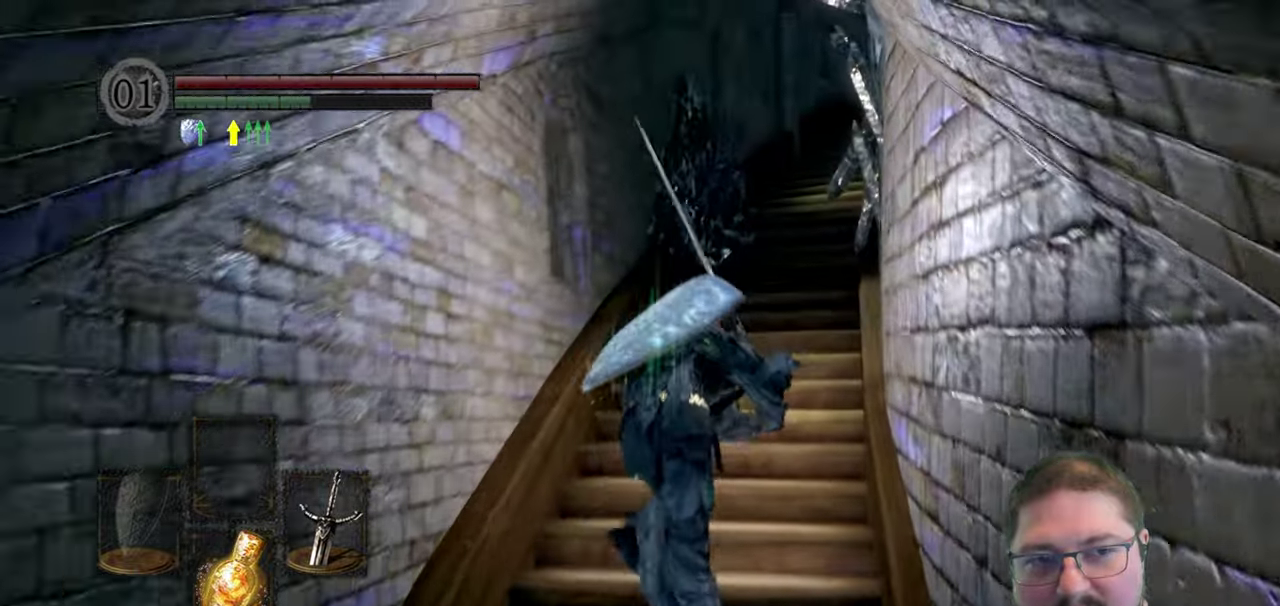
{"buttons": ["B"], "left_stick": "up", "right_stick": "center", "events": []}
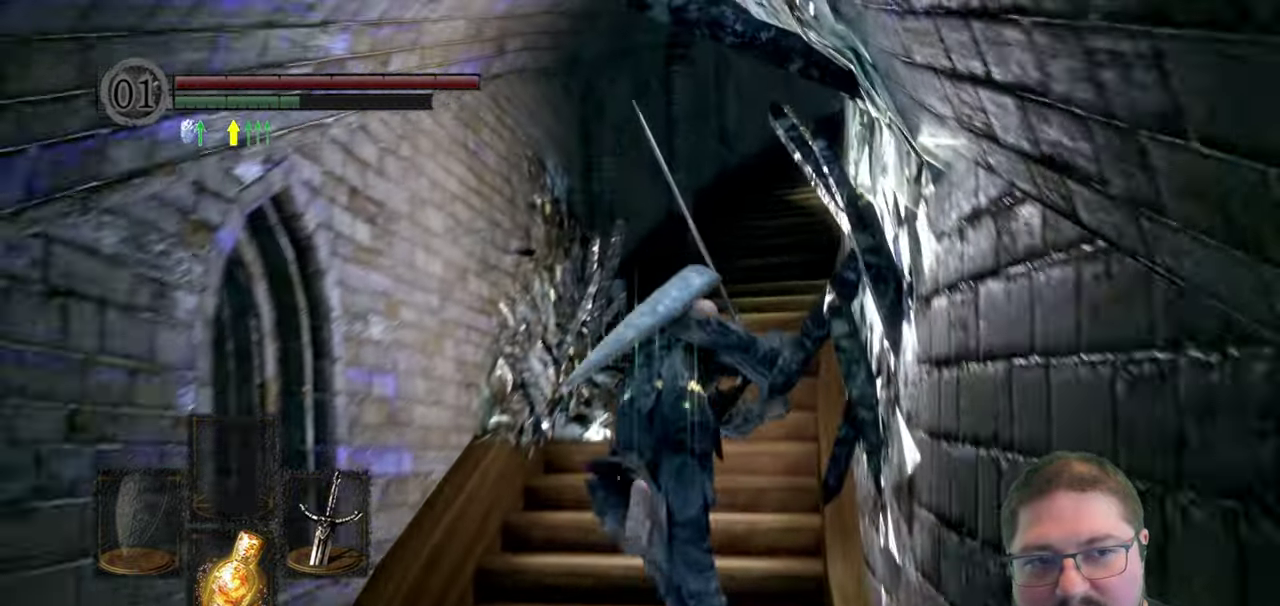
{"buttons": ["B"], "left_stick": "up", "right_stick": "center", "events": []}
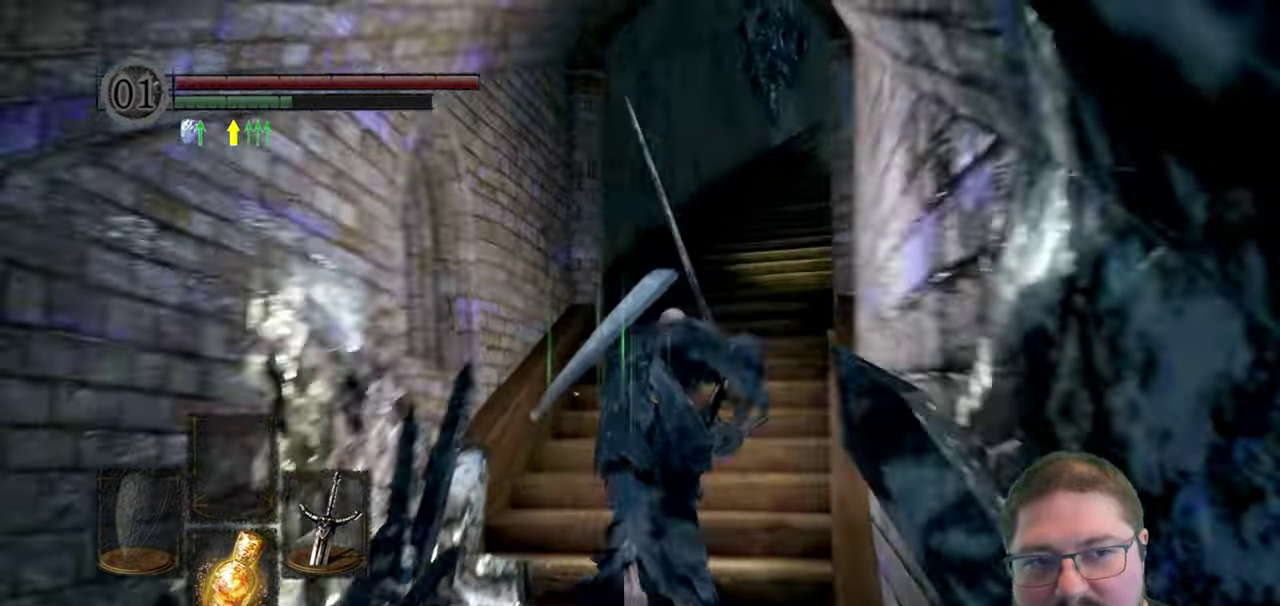
{"buttons": ["B"], "left_stick": "up", "right_stick": "center", "events": []}
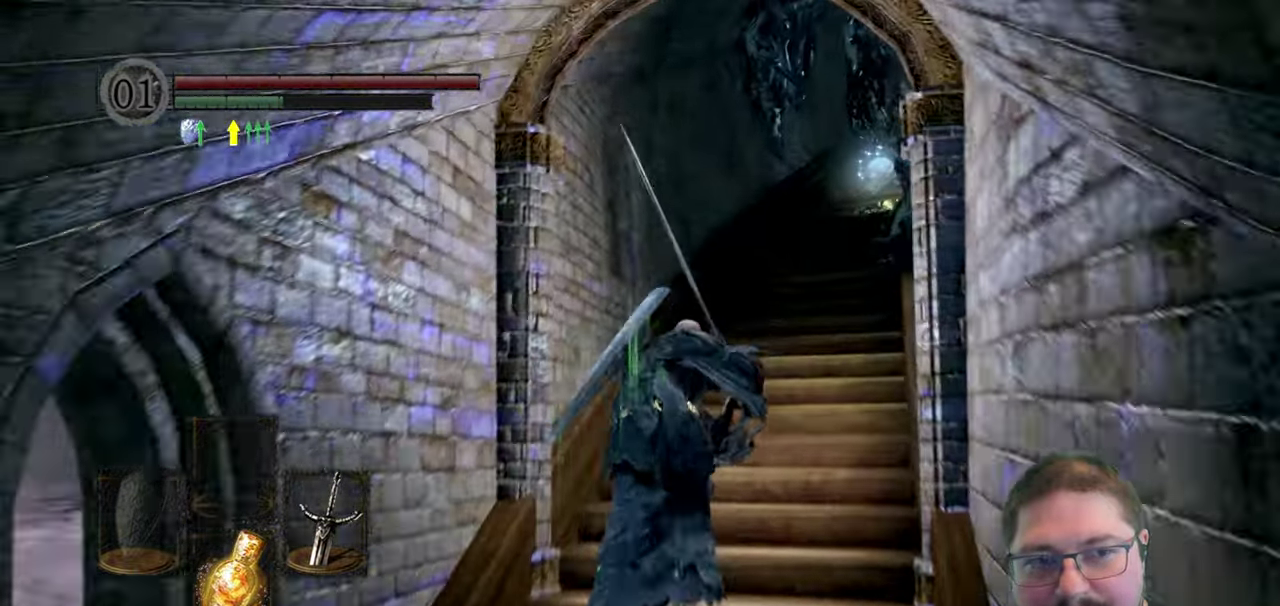
{"buttons": ["B"], "left_stick": "up", "right_stick": "center", "events": []}
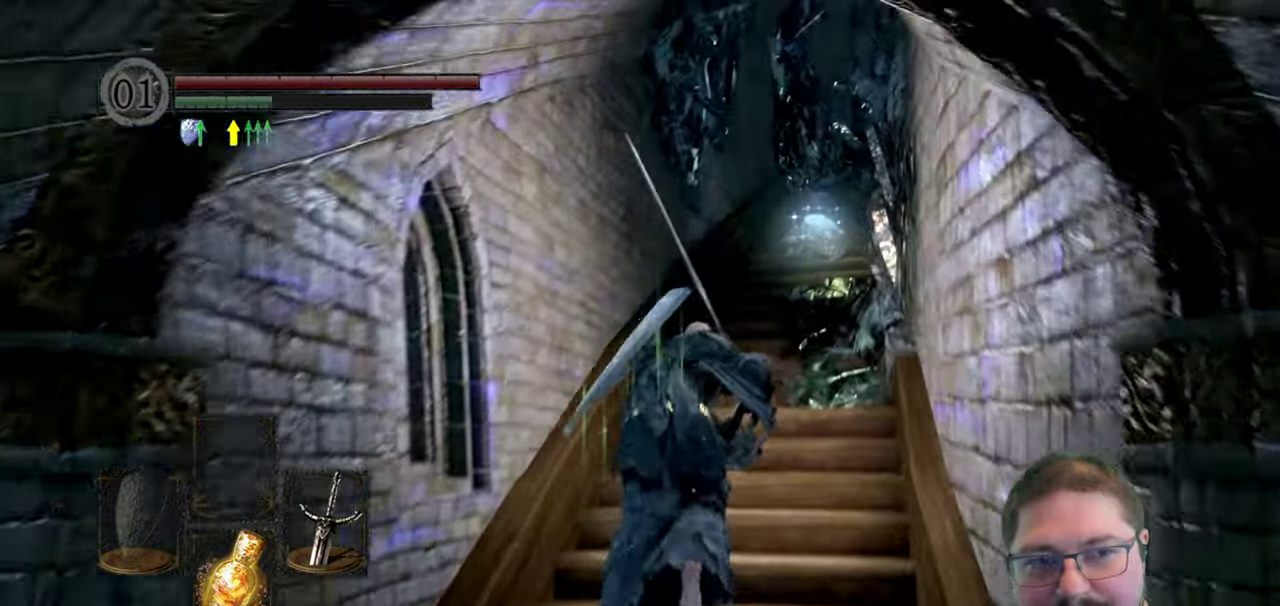
{"buttons": [], "left_stick": "up", "right_stick": "center", "events": [[384, "B", "up"]]}
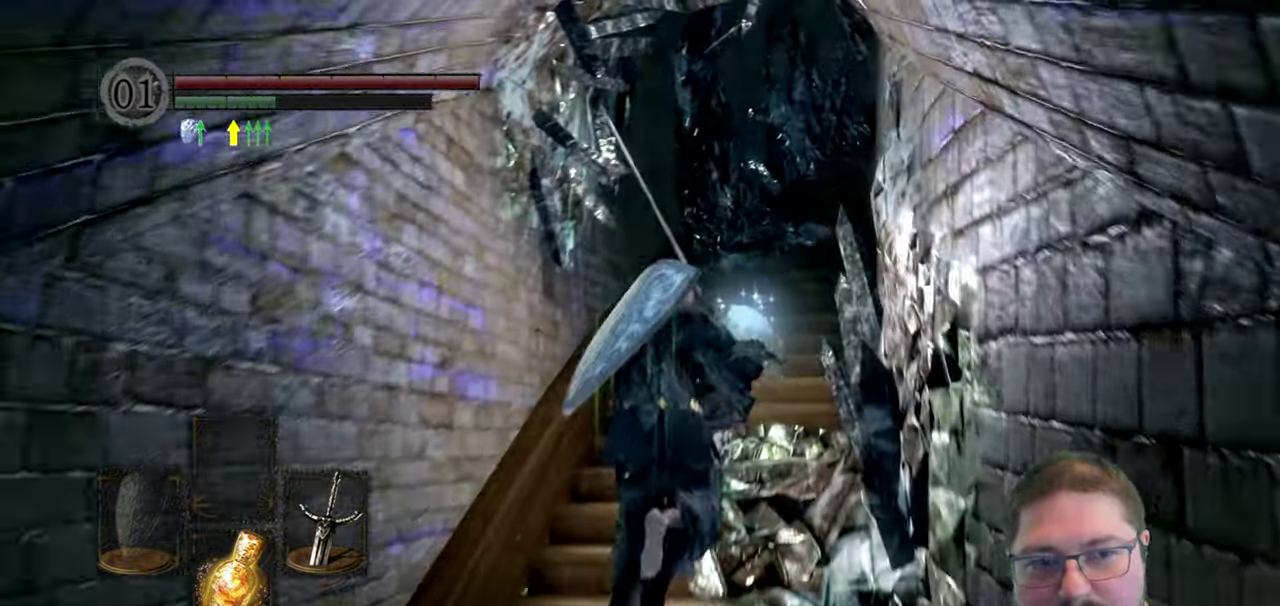
{"buttons": [], "left_stick": "up", "right_stick": "center", "events": [[134, "R3", "down"], [267, "R3", "up"], [317, "R1", "down"], [450, "R1", "up"]]}
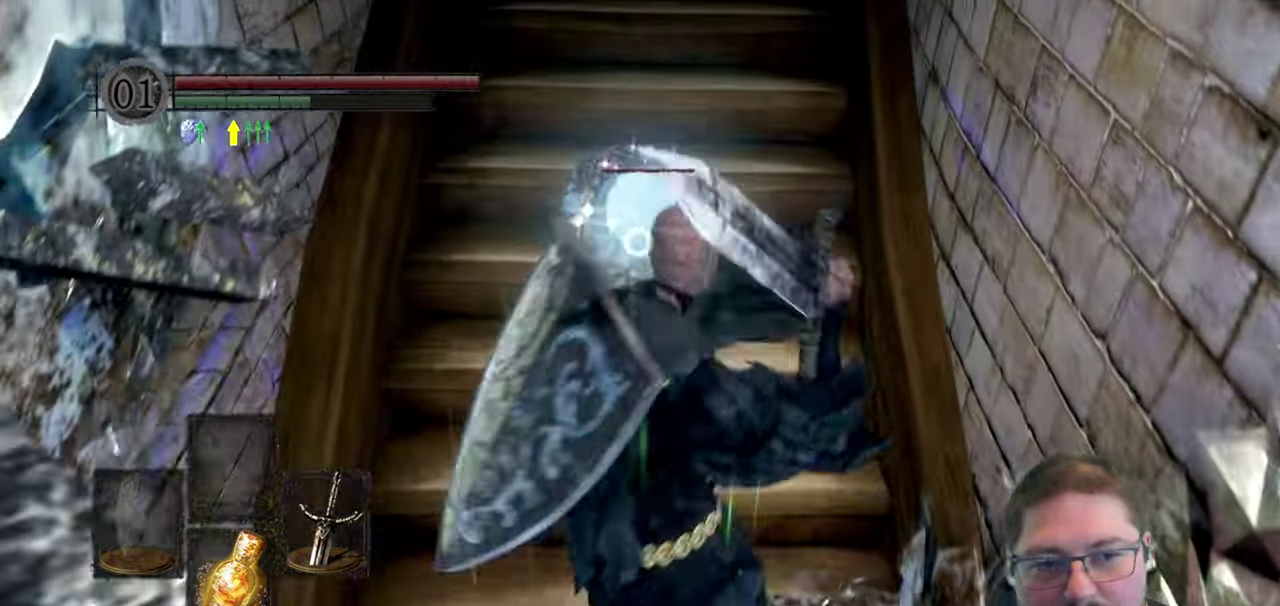
{"buttons": [], "left_stick": "up", "right_stick": "center", "events": []}